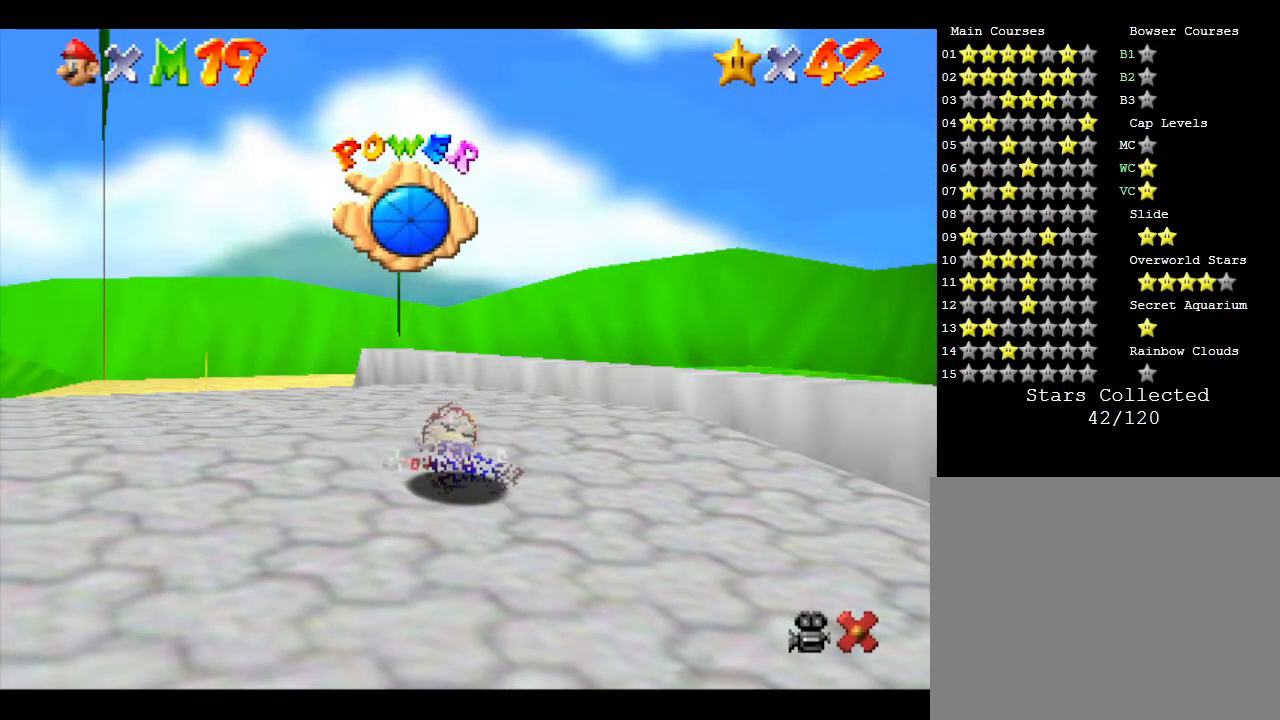
Gameplay with a controller (Nintendo layout); each line is a JSON object with the inputs held at the frame after it. "events" lists button and stick changes between this image and that frame as [ms after this image, input, new state], when the widget could be followed in between. Not read: L3 R3.
{"buttons": ["Z"], "left_stick": "center", "events": [[67, "Z", "down"], [133, "Z", "up"], [200, "Z", "down"], [267, "Z", "up"], [333, "Z", "down"], [383, "Z", "up"], [483, "Z", "down"]]}
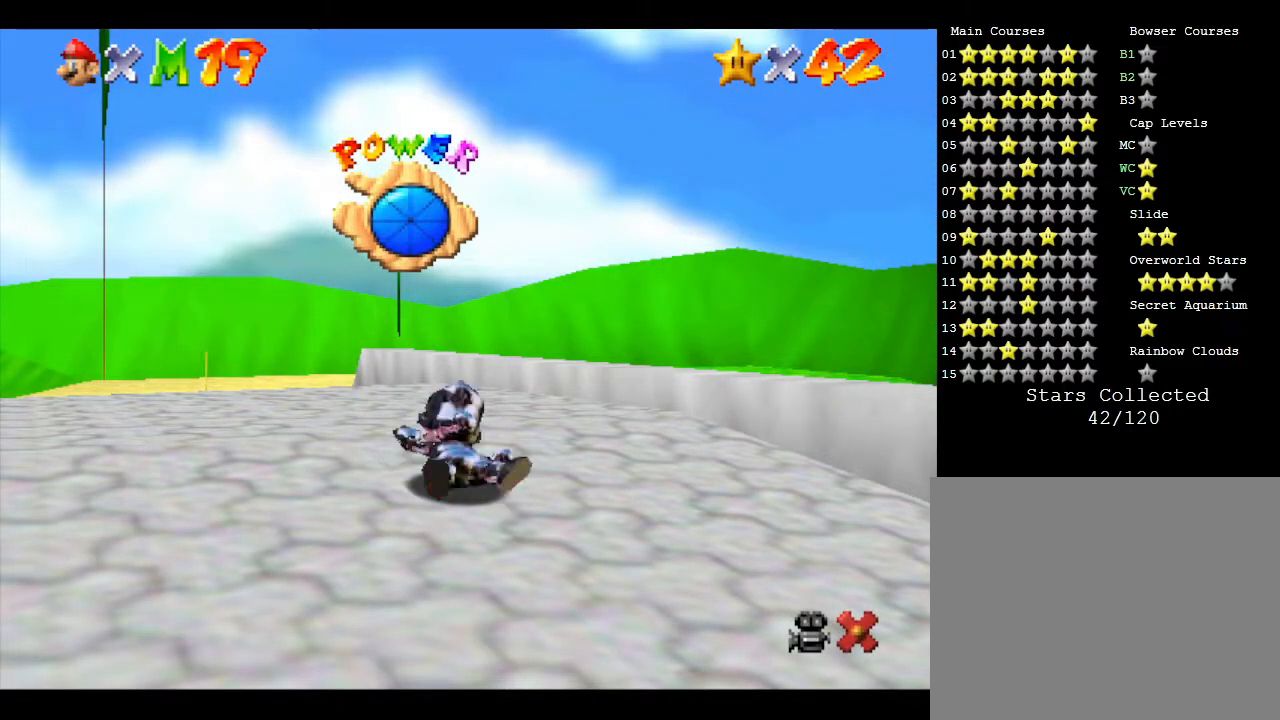
{"buttons": ["Z"], "left_stick": "center", "events": [[17, "Z", "up"], [167, "Z", "down"], [200, "Z", "up"], [250, "Z", "down"], [317, "Z", "up"], [383, "Z", "down"]]}
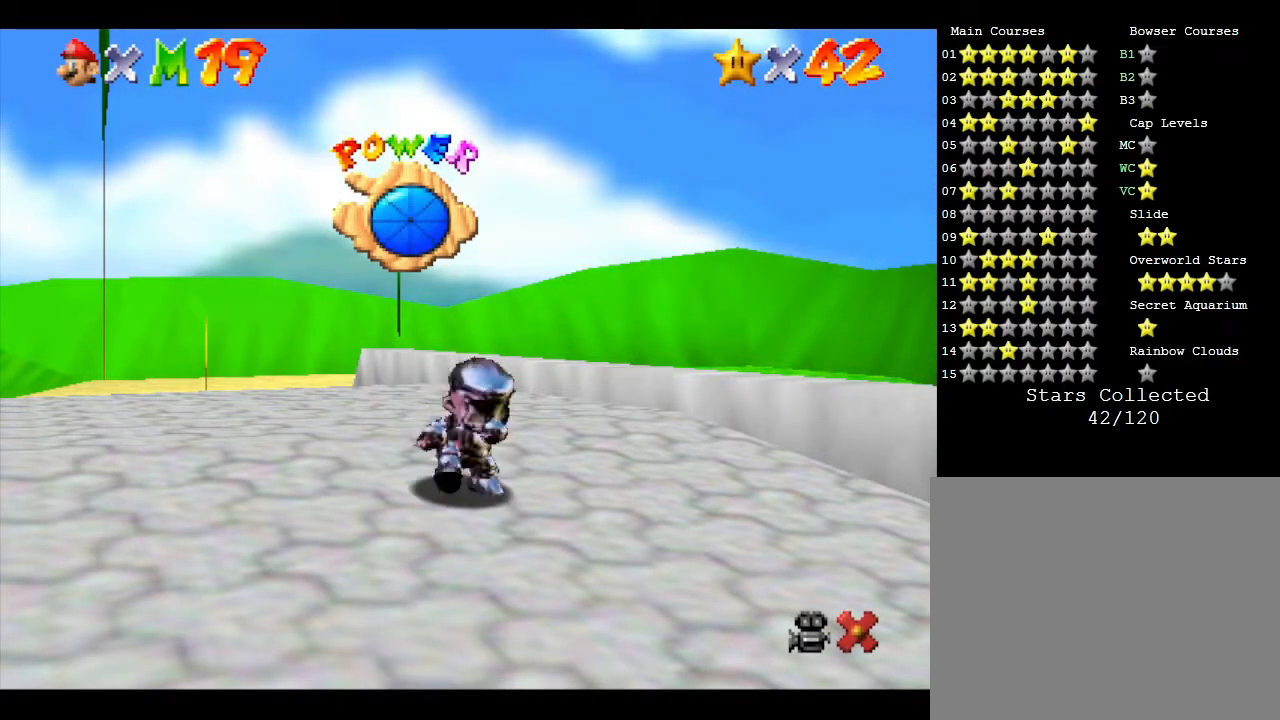
{"buttons": [], "left_stick": "center", "events": [[17, "Z", "up"], [50, "Z", "down"], [133, "Z", "up"], [167, "Z", "down"], [250, "Z", "up"], [450, "Z", "down"], [500, "Z", "up"]]}
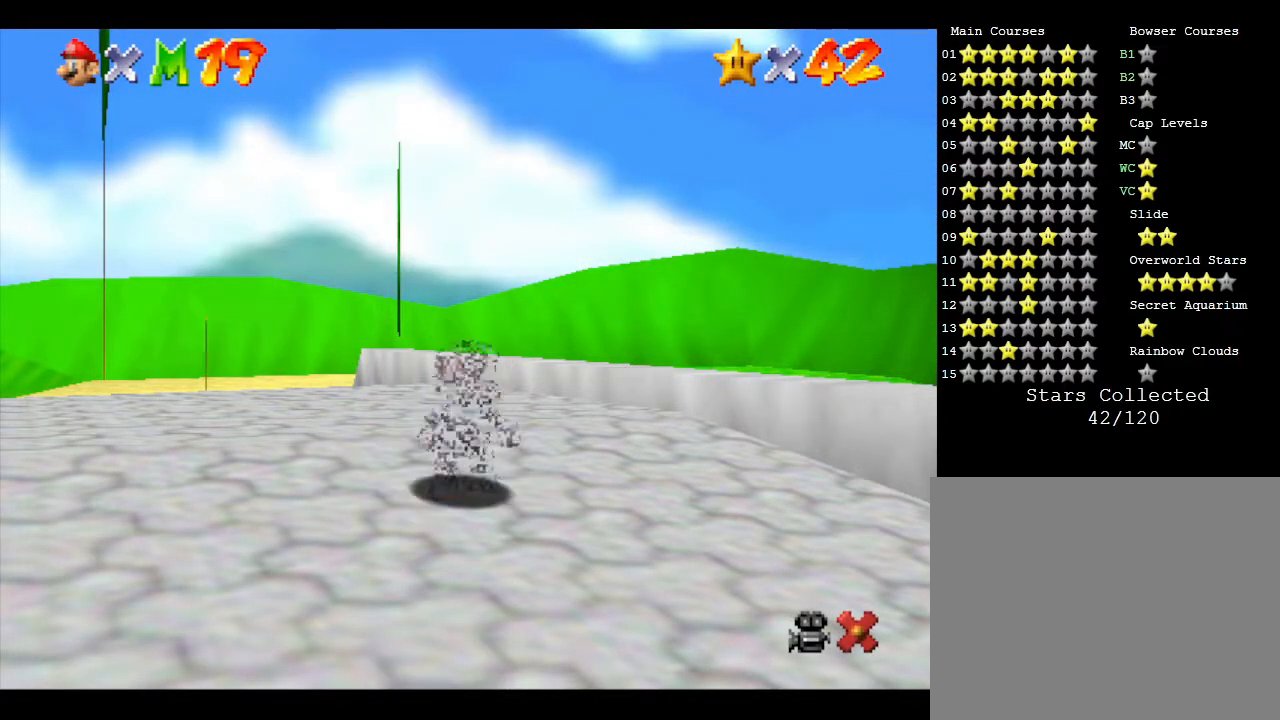
{"buttons": [], "left_stick": "up-right", "events": [[133, "Z", "down"], [233, "Z", "up"], [317, "left_stick", "right"], [450, "left_stick", "up-right"]]}
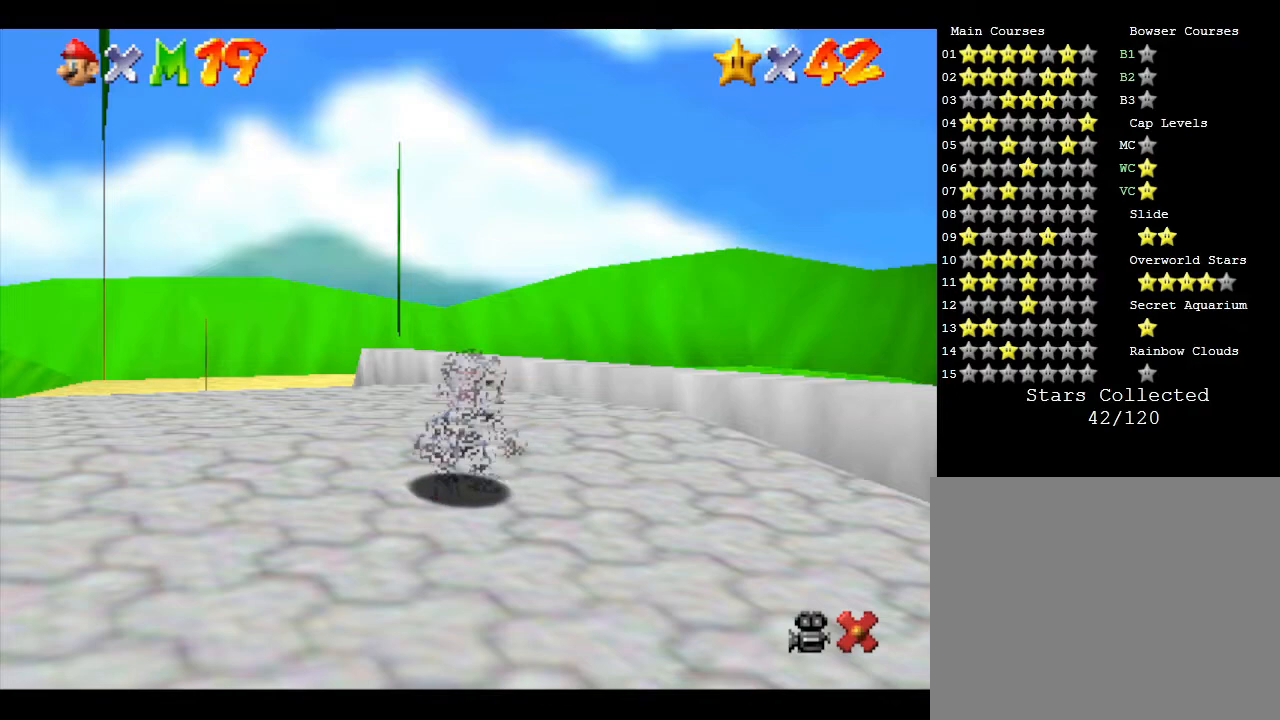
{"buttons": [], "left_stick": "up-right", "events": []}
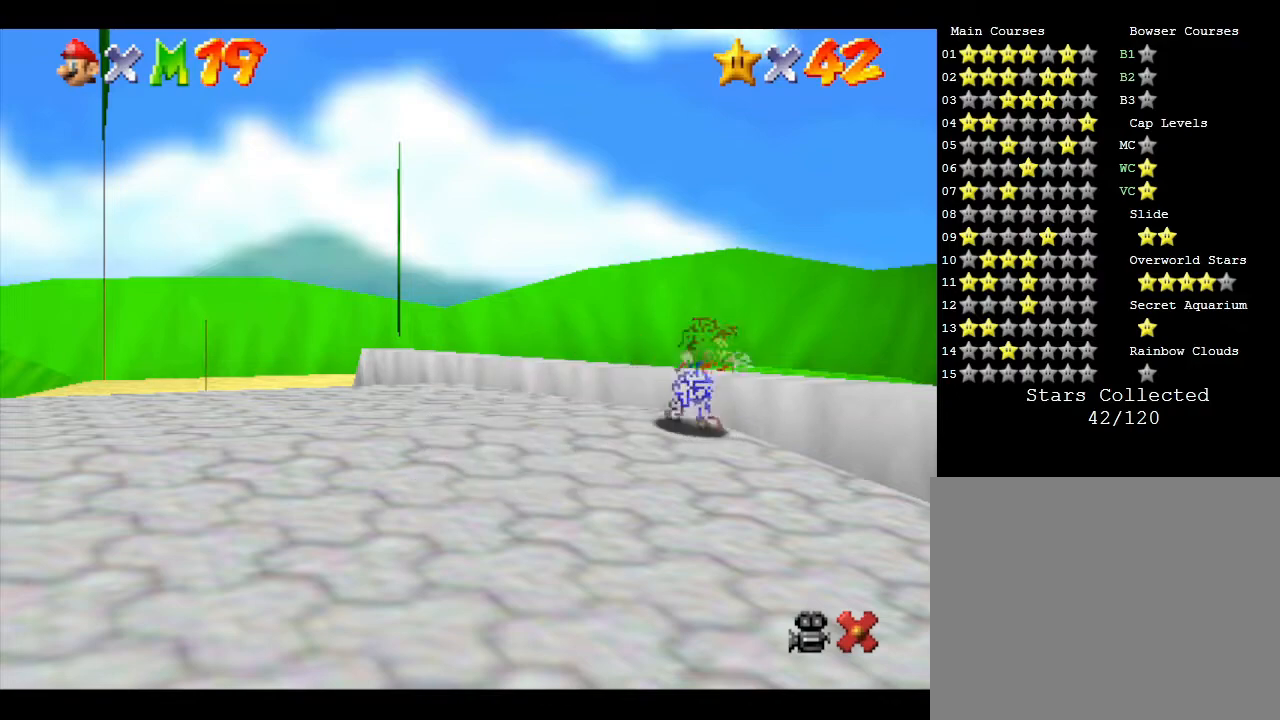
{"buttons": [], "left_stick": "right", "events": [[50, "A", "down"], [117, "A", "up"], [367, "left_stick", "right"]]}
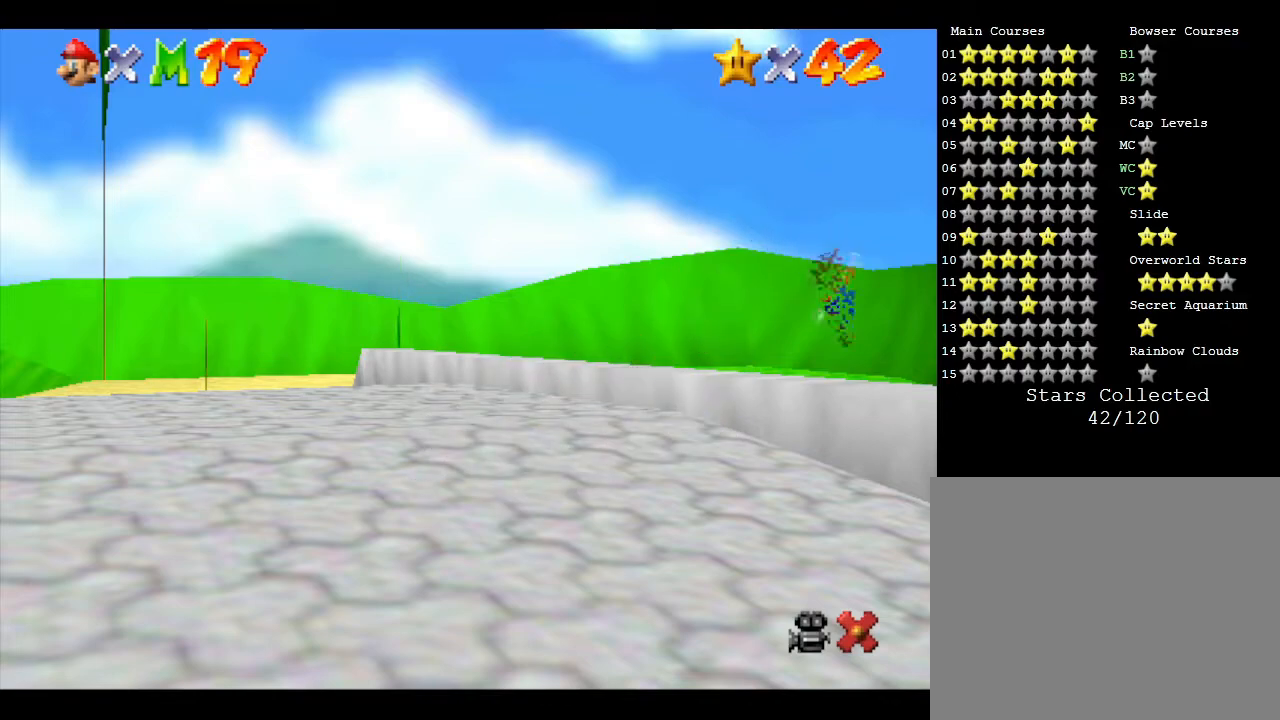
{"buttons": [], "left_stick": "right", "events": []}
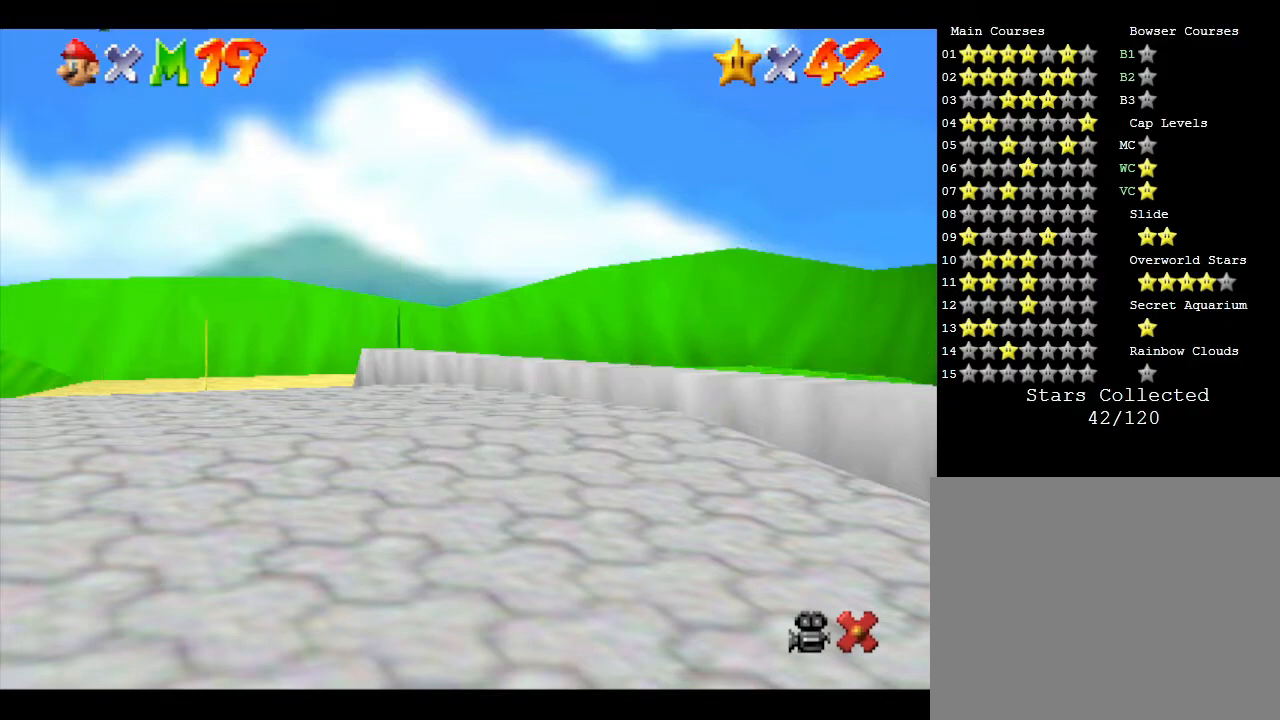
{"buttons": [], "left_stick": "right", "events": []}
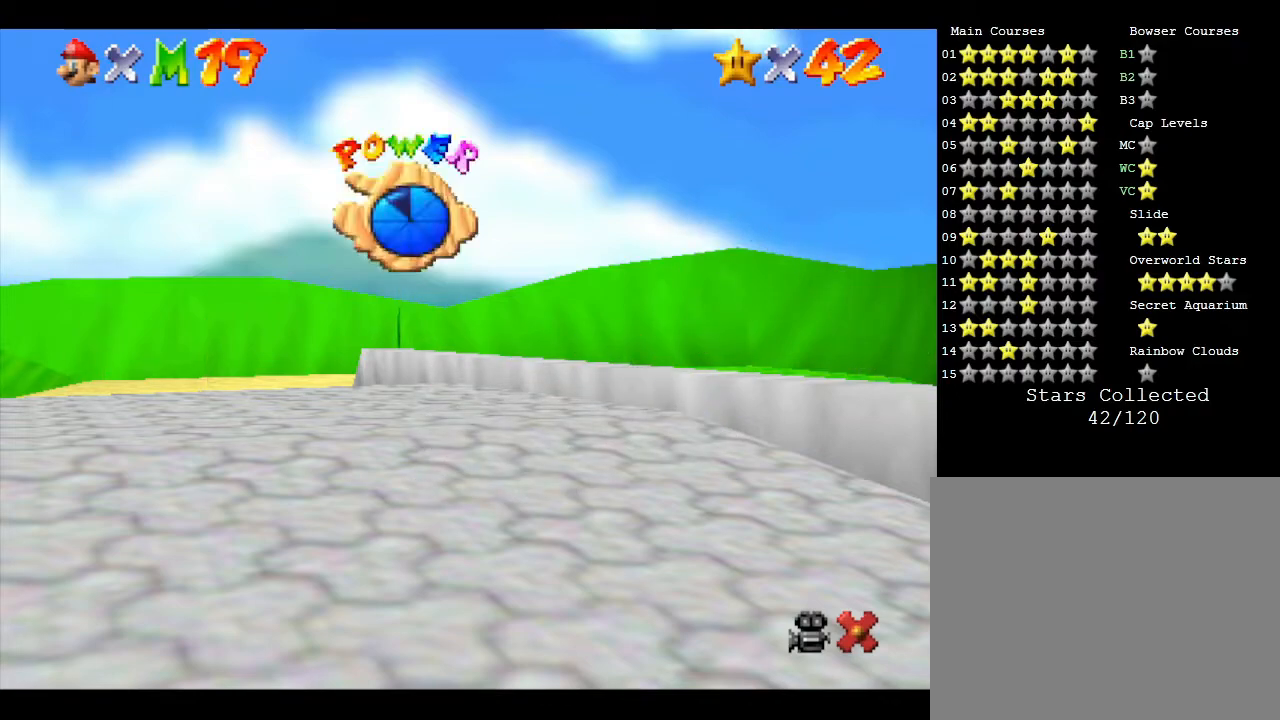
{"buttons": [], "left_stick": "right", "events": []}
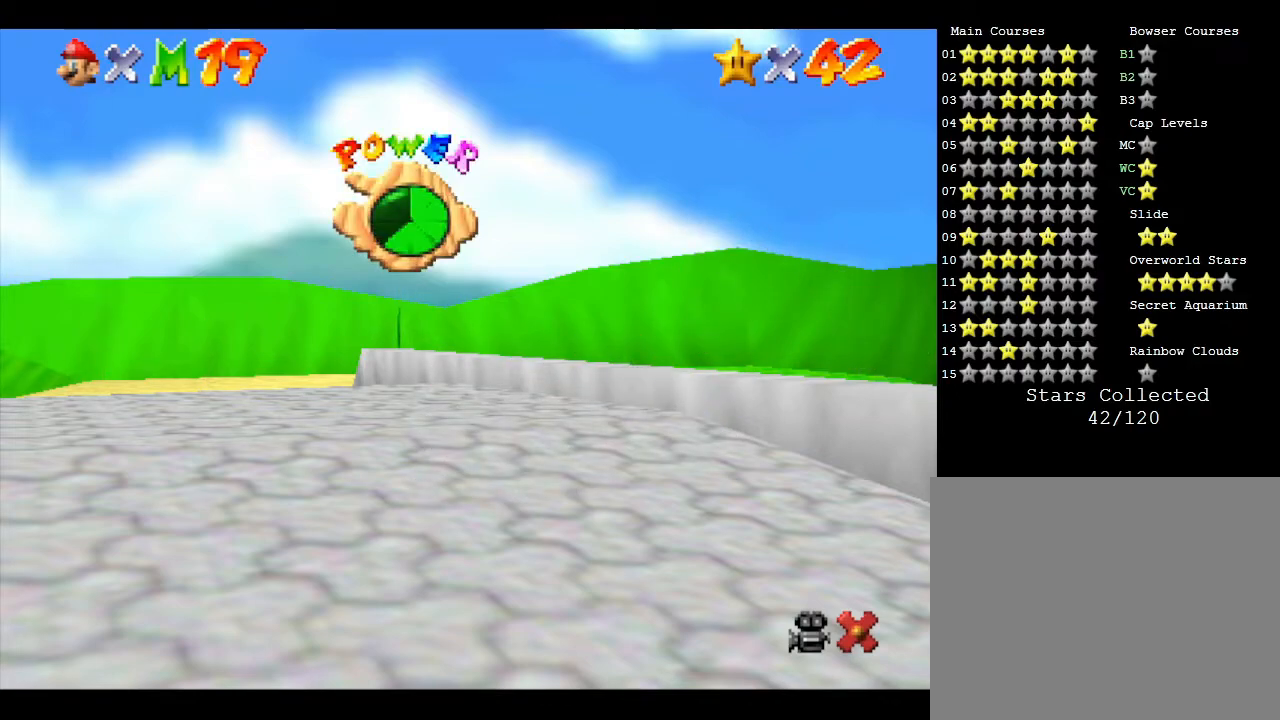
{"buttons": [], "left_stick": "up-right", "events": [[483, "left_stick", "up-right"]]}
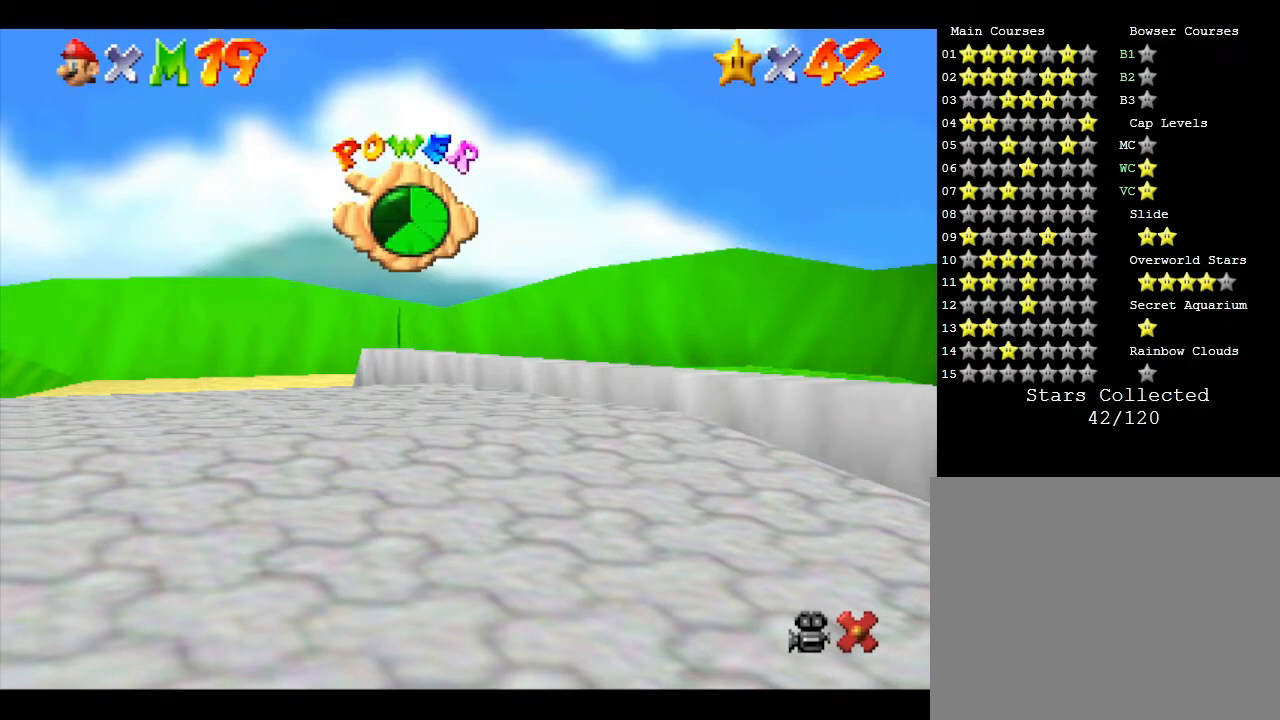
{"buttons": [], "left_stick": "up", "events": [[467, "left_stick", "up"]]}
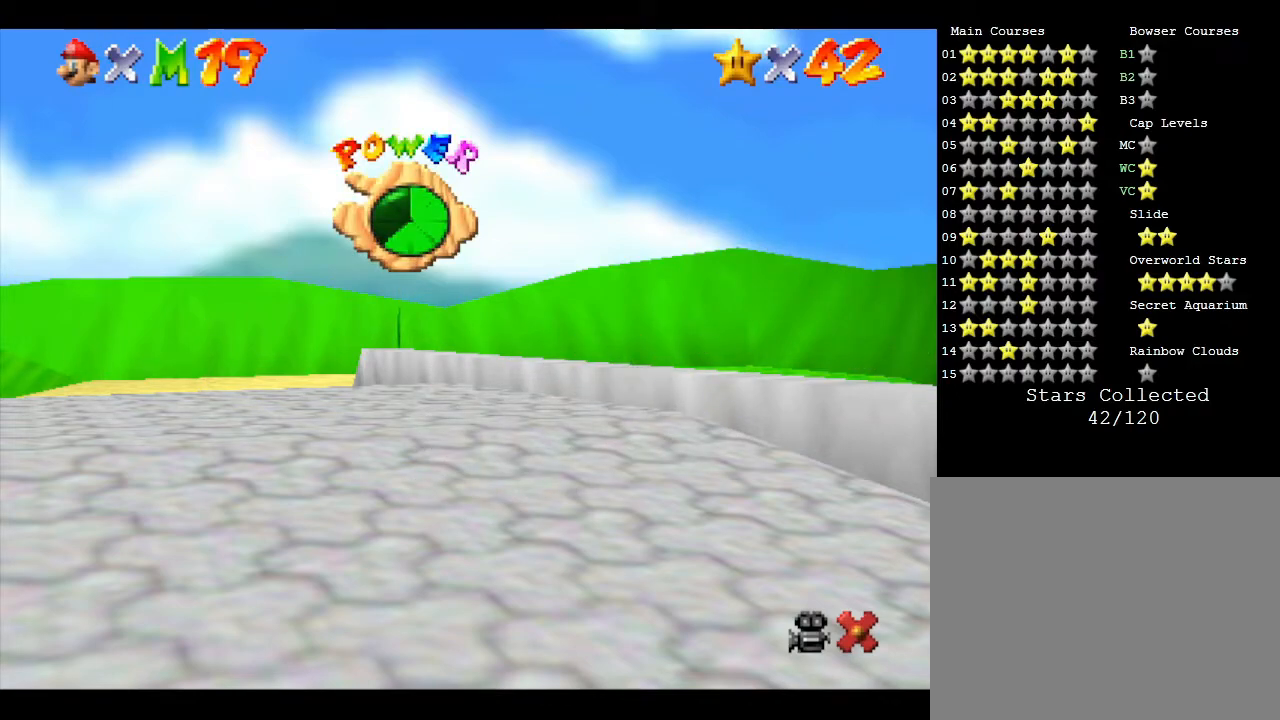
{"buttons": [], "left_stick": "down-left", "events": [[167, "left_stick", "up-left"], [317, "left_stick", "left"], [500, "left_stick", "down-left"]]}
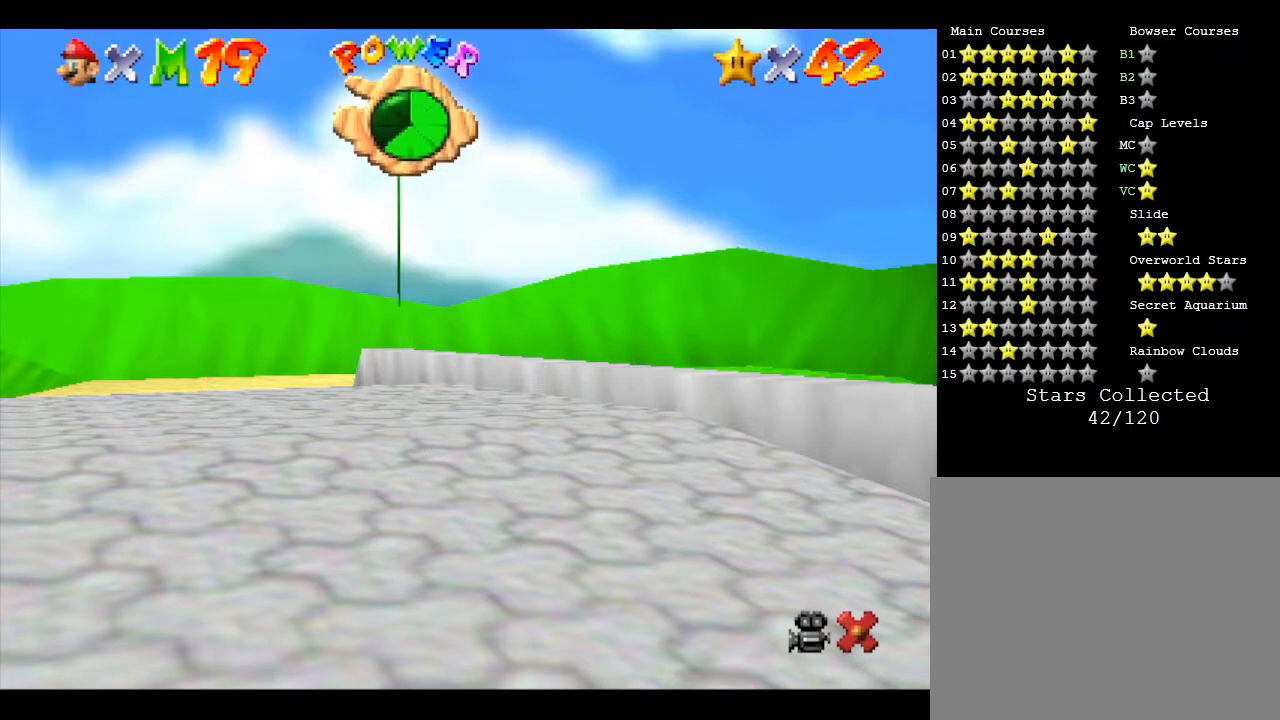
{"buttons": [], "left_stick": "up", "events": [[100, "left_stick", "down"], [283, "left_stick", "up-right"], [417, "left_stick", "up"]]}
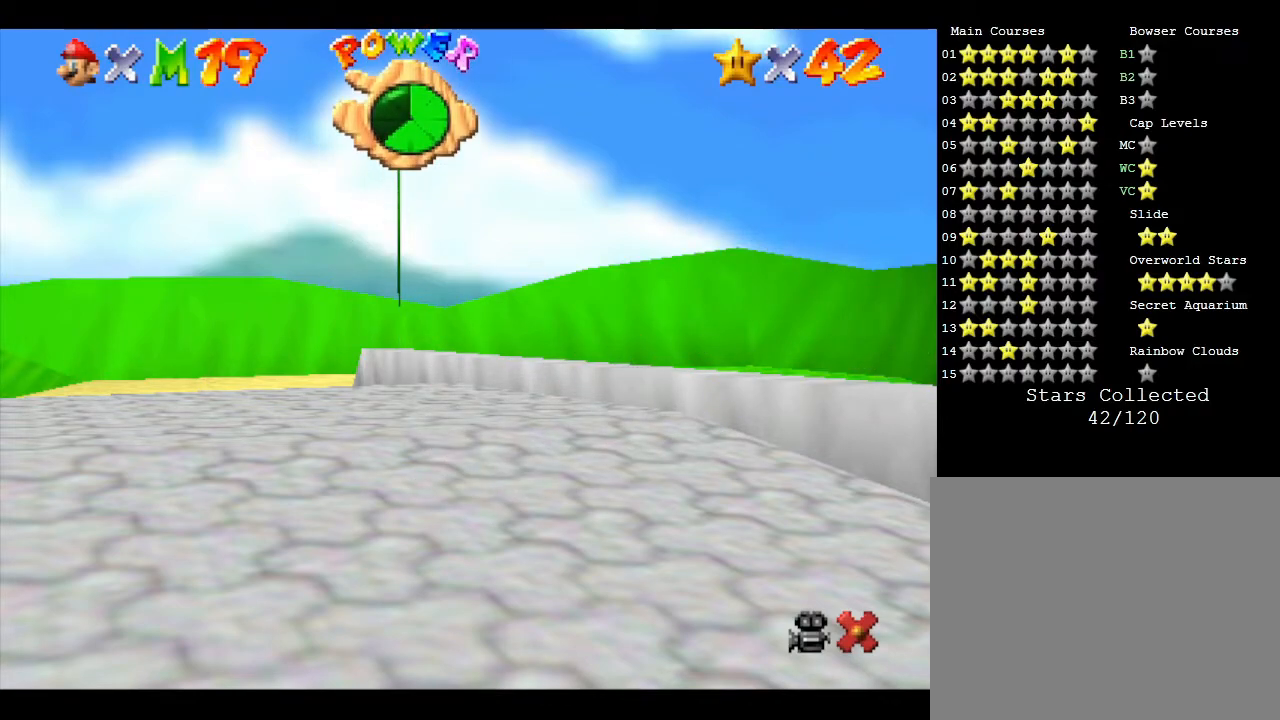
{"buttons": [], "left_stick": "up-right", "events": [[217, "left_stick", "center"], [500, "left_stick", "up-right"]]}
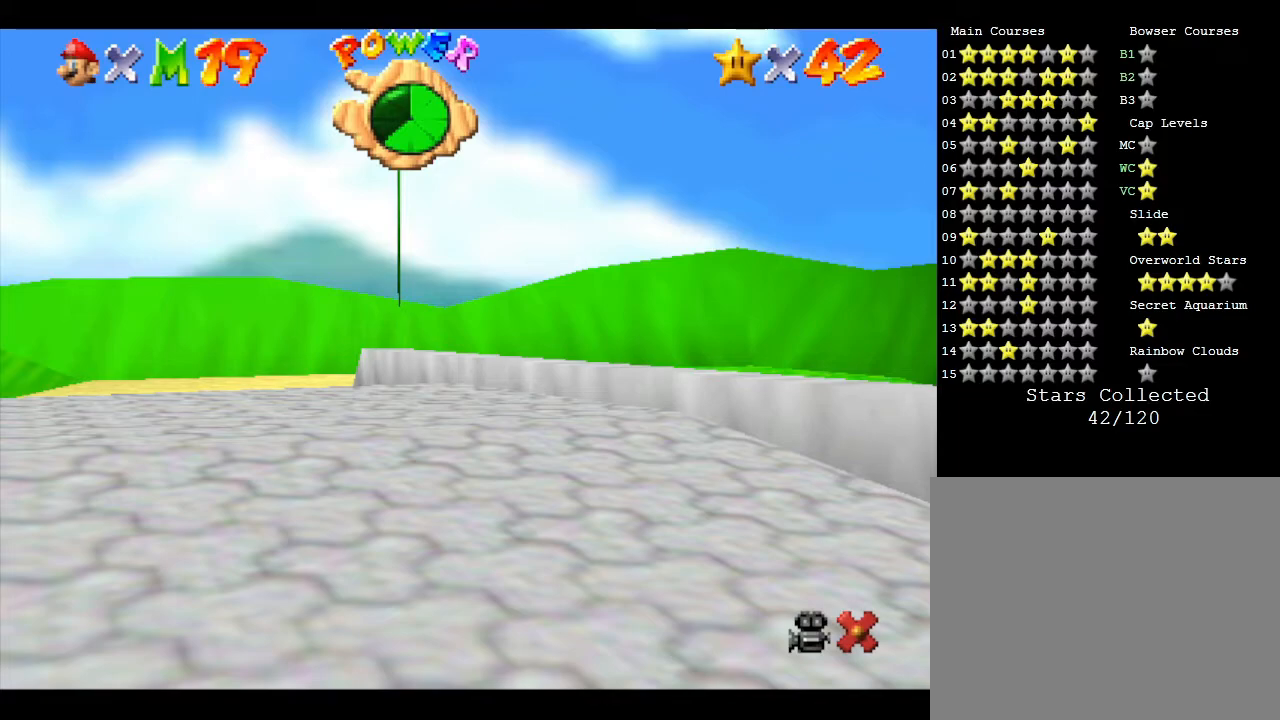
{"buttons": [], "left_stick": "up-right", "events": [[350, "left_stick", "center"], [467, "left_stick", "up-right"]]}
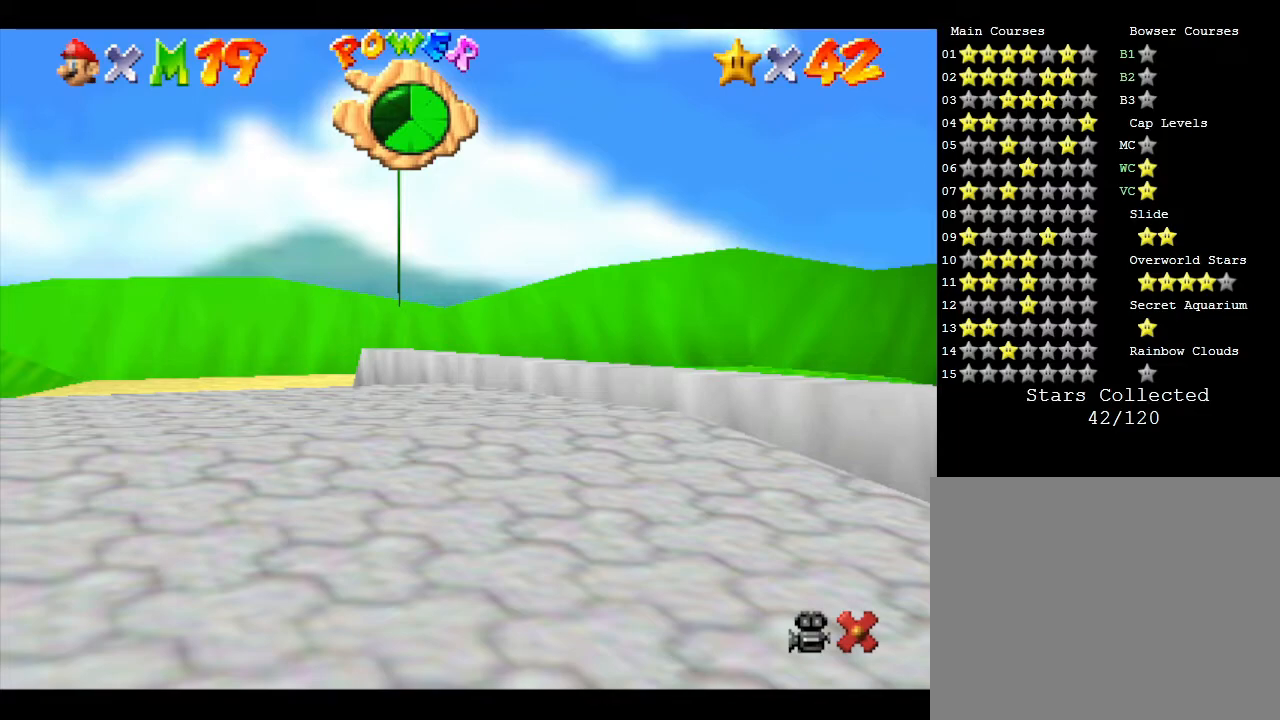
{"buttons": [], "left_stick": "center", "events": [[217, "left_stick", "center"], [333, "left_stick", "up-right"], [467, "left_stick", "center"]]}
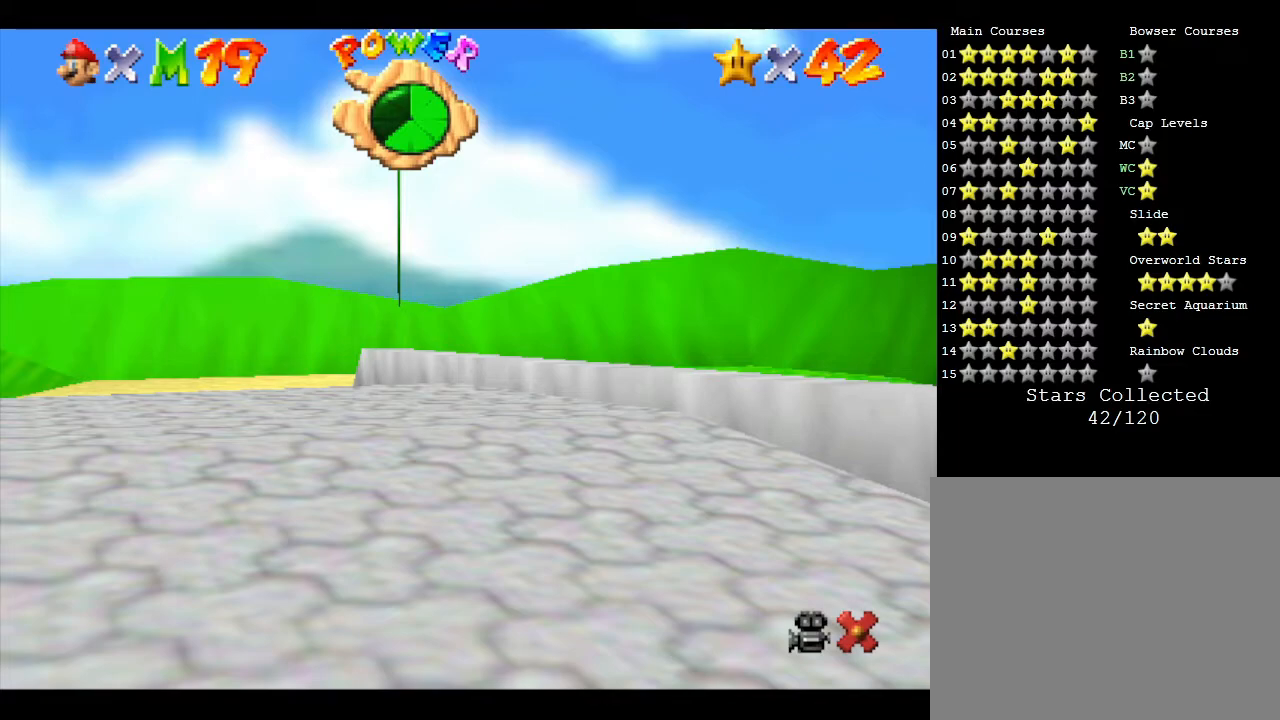
{"buttons": [], "left_stick": "down-left", "events": [[83, "left_stick", "up-right"], [183, "left_stick", "up"], [333, "left_stick", "left"], [433, "left_stick", "down-left"]]}
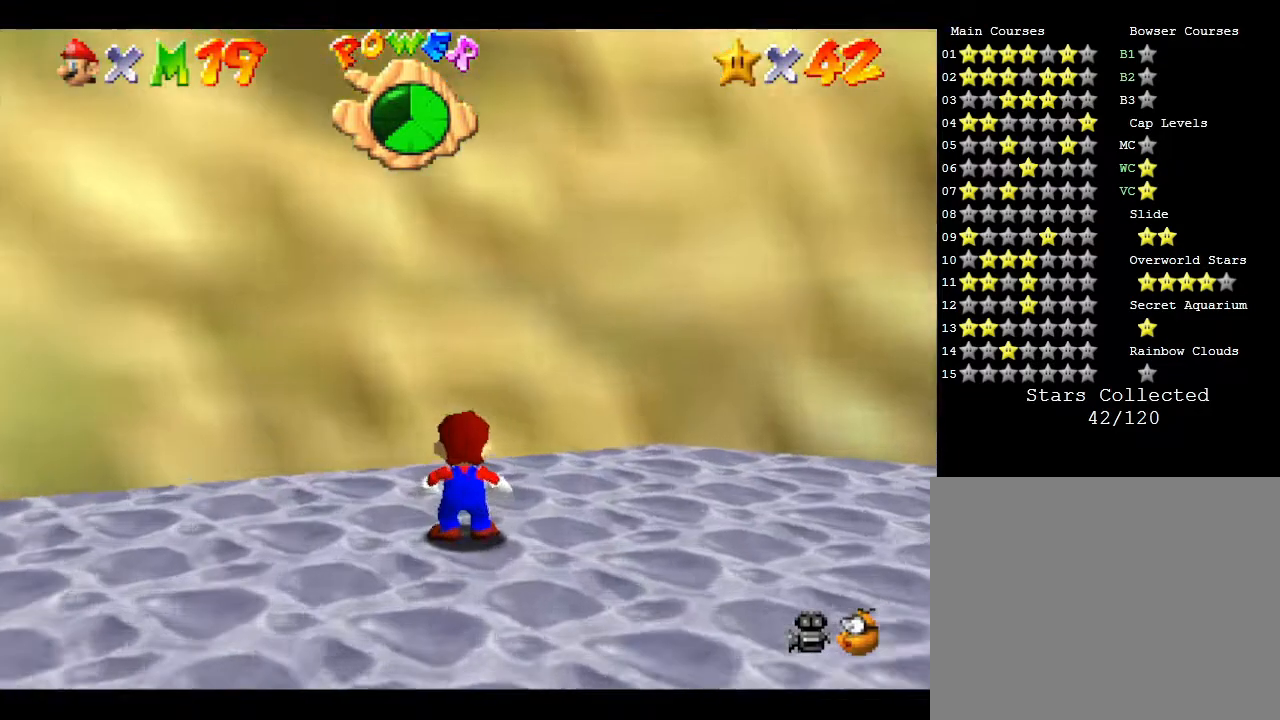
{"buttons": [], "left_stick": "down", "events": [[183, "left_stick", "center"], [250, "left_stick", "down"]]}
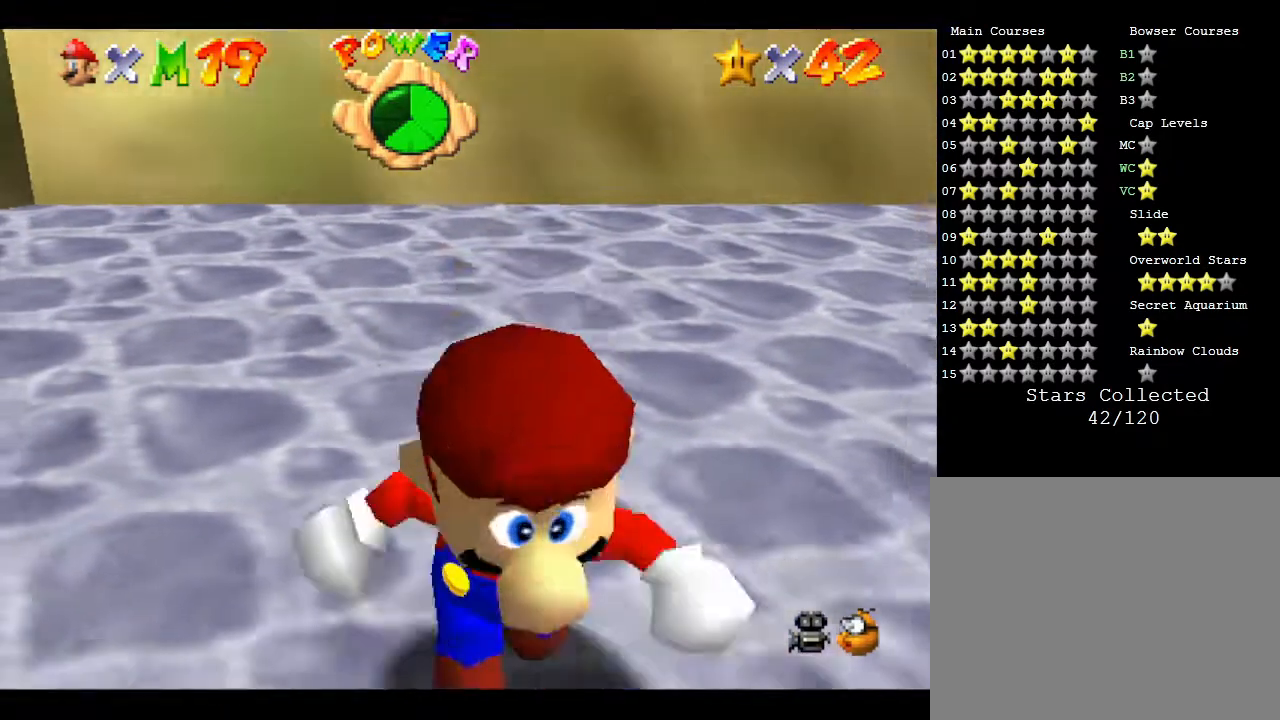
{"buttons": [], "left_stick": "center", "events": [[167, "left_stick", "center"]]}
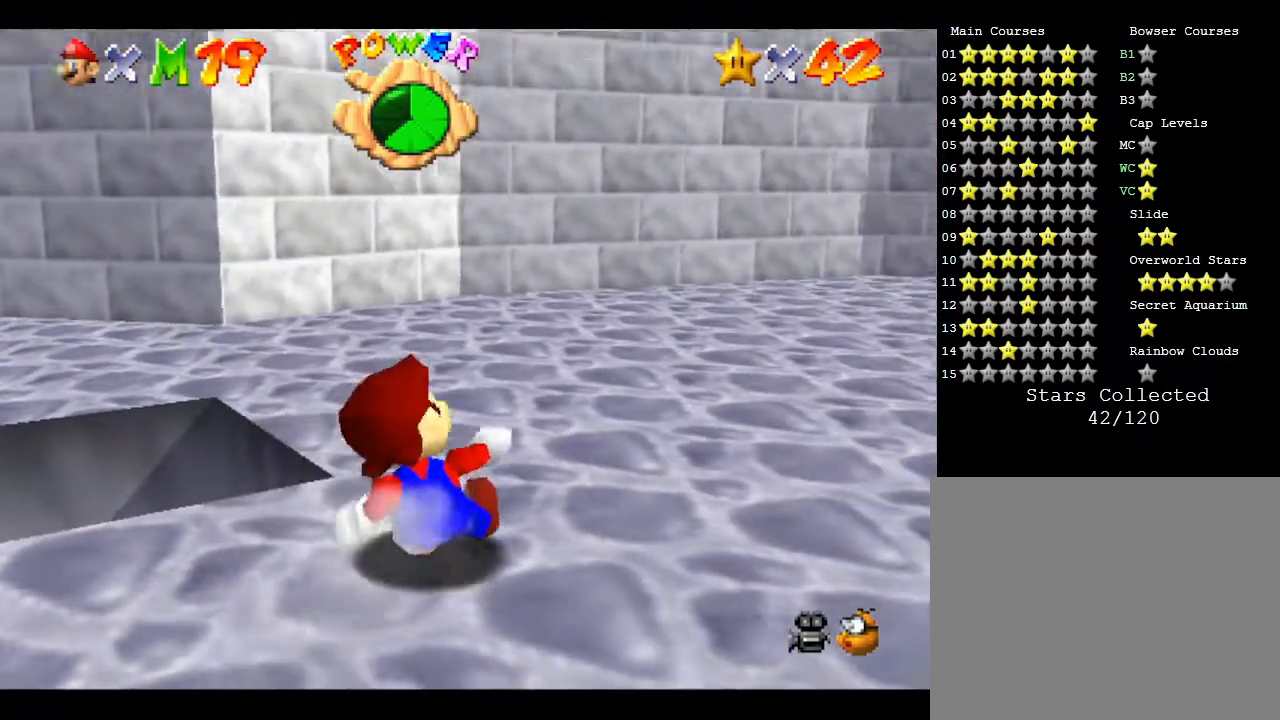
{"buttons": [], "left_stick": "left", "events": [[133, "left_stick", "down-left"], [250, "left_stick", "left"]]}
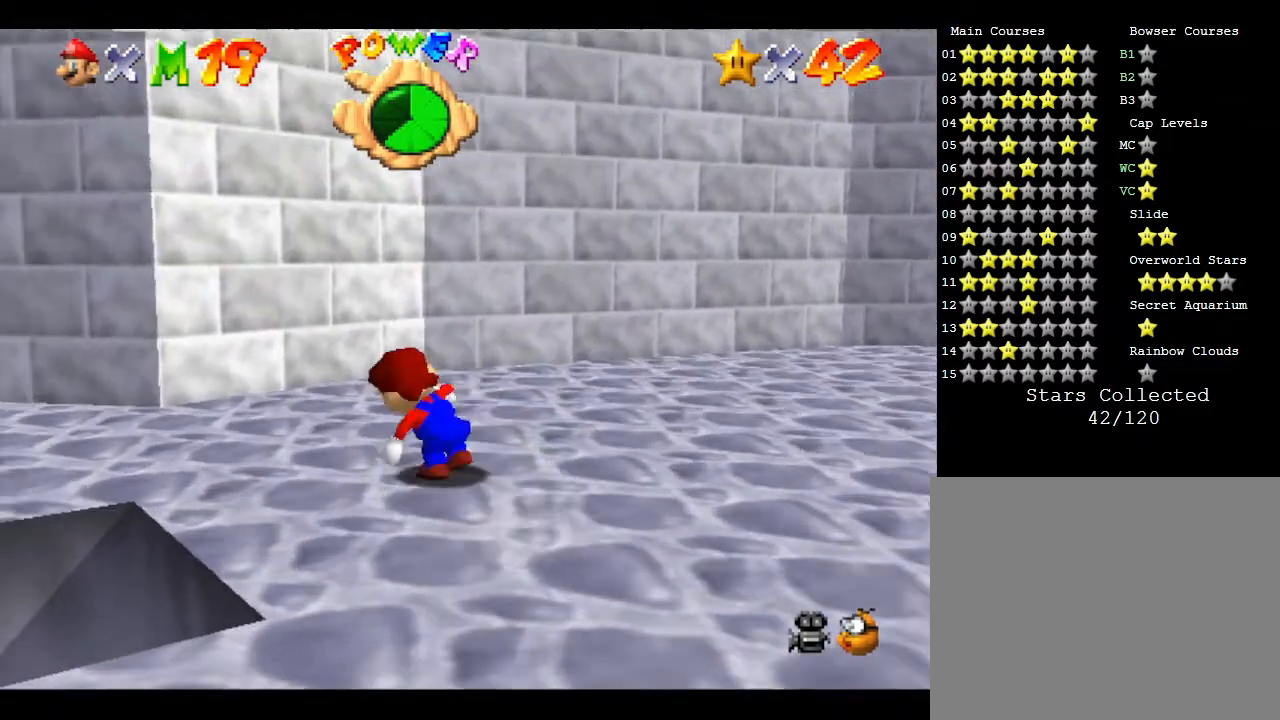
{"buttons": [], "left_stick": "center", "events": [[17, "left_stick", "down-left"], [217, "left_stick", "down"], [467, "left_stick", "center"]]}
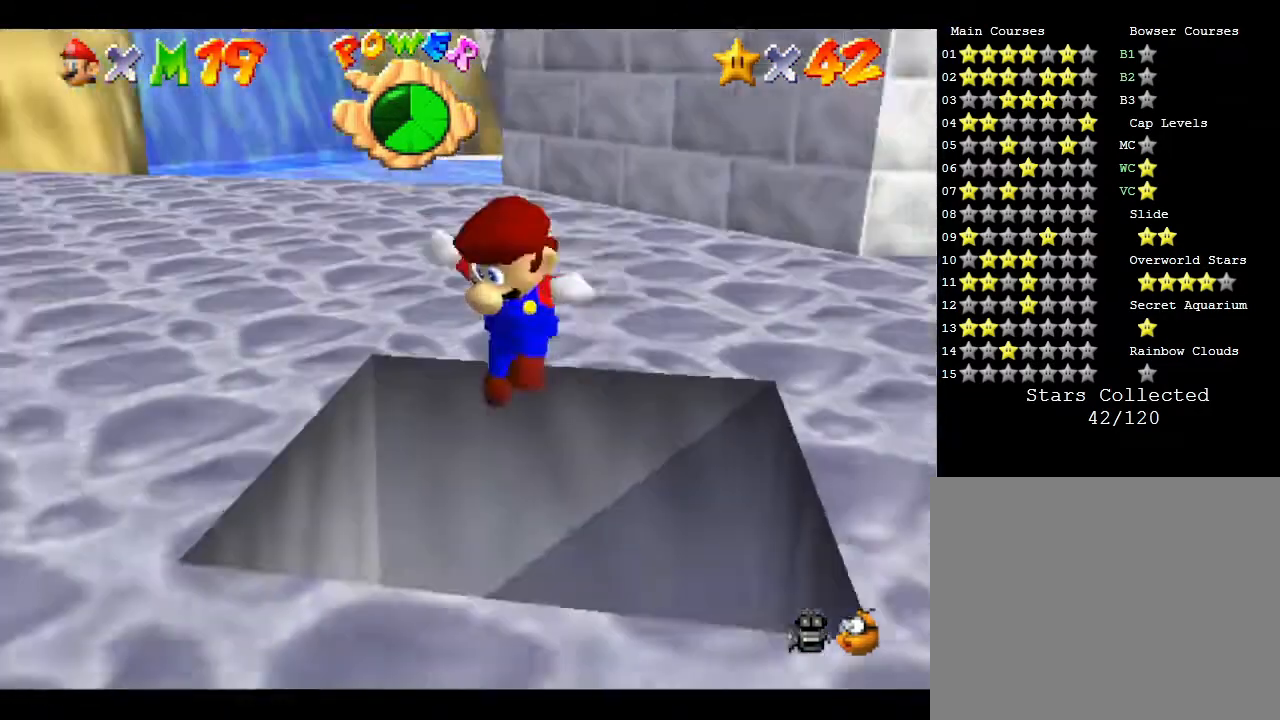
{"buttons": [], "left_stick": "right", "events": [[117, "left_stick", "right"]]}
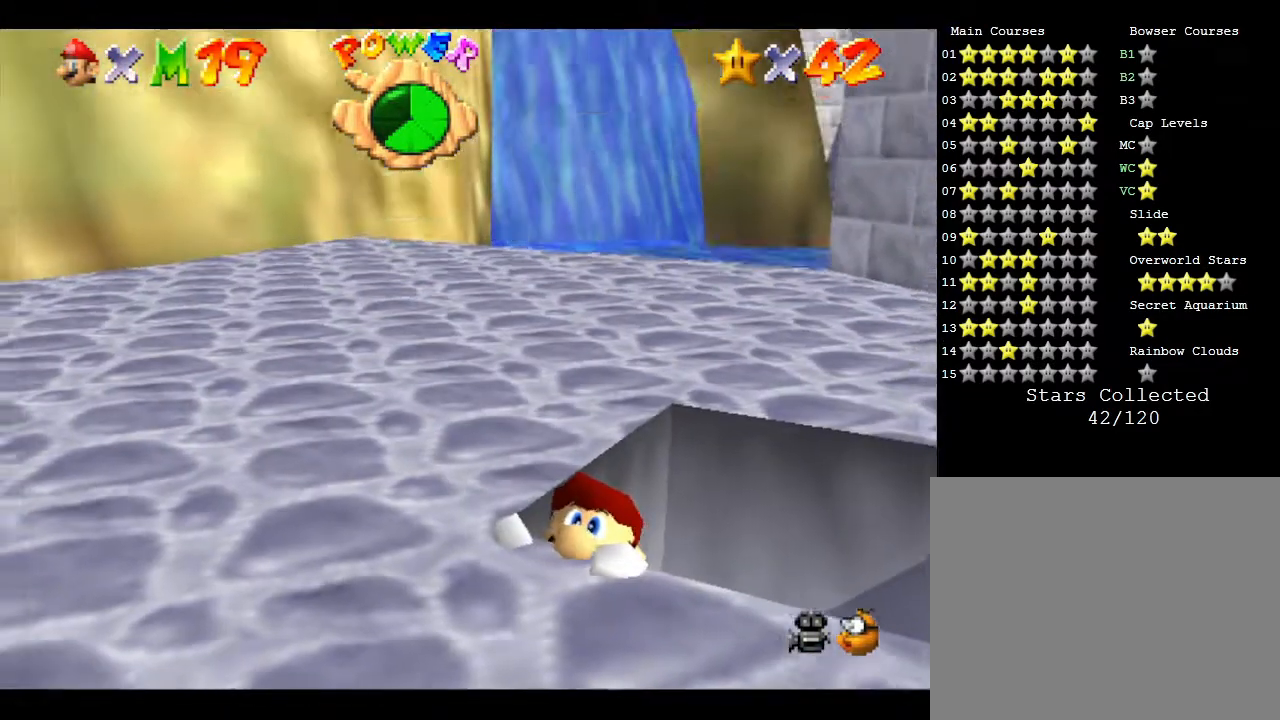
{"buttons": [], "left_stick": "center", "events": [[183, "left_stick", "center"], [250, "left_stick", "right"], [383, "left_stick", "center"]]}
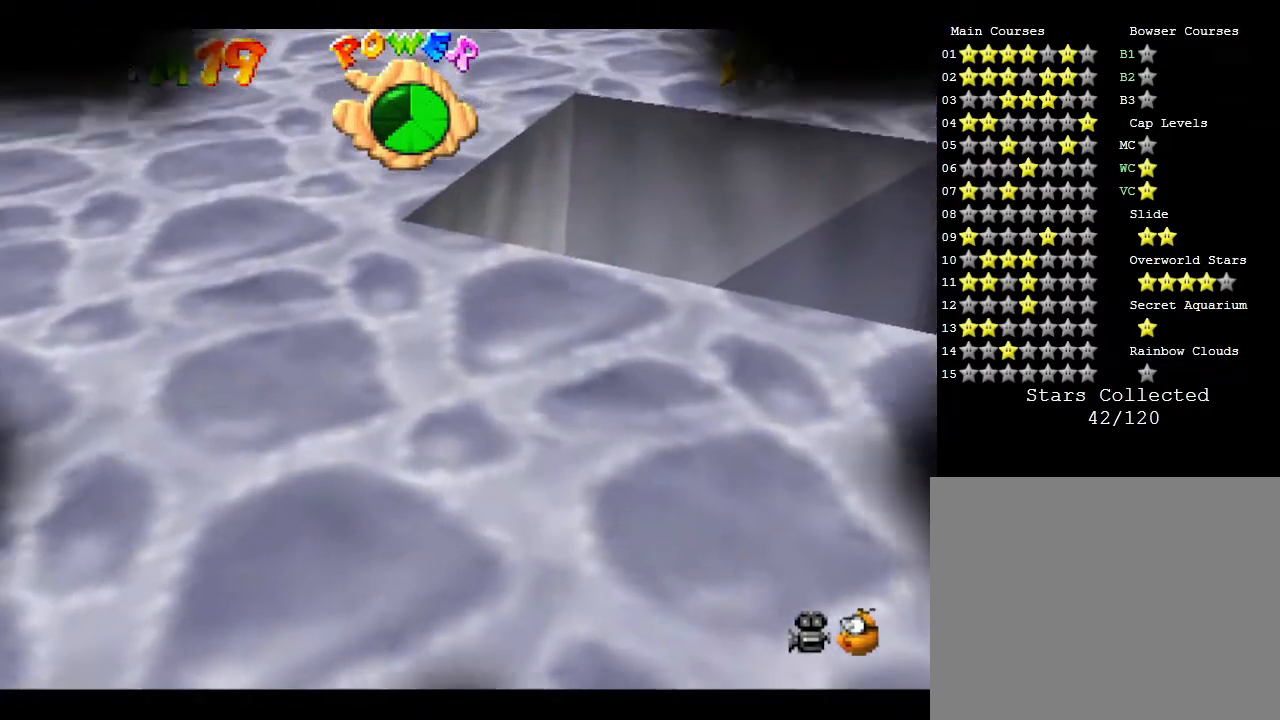
{"buttons": [], "left_stick": "center", "events": []}
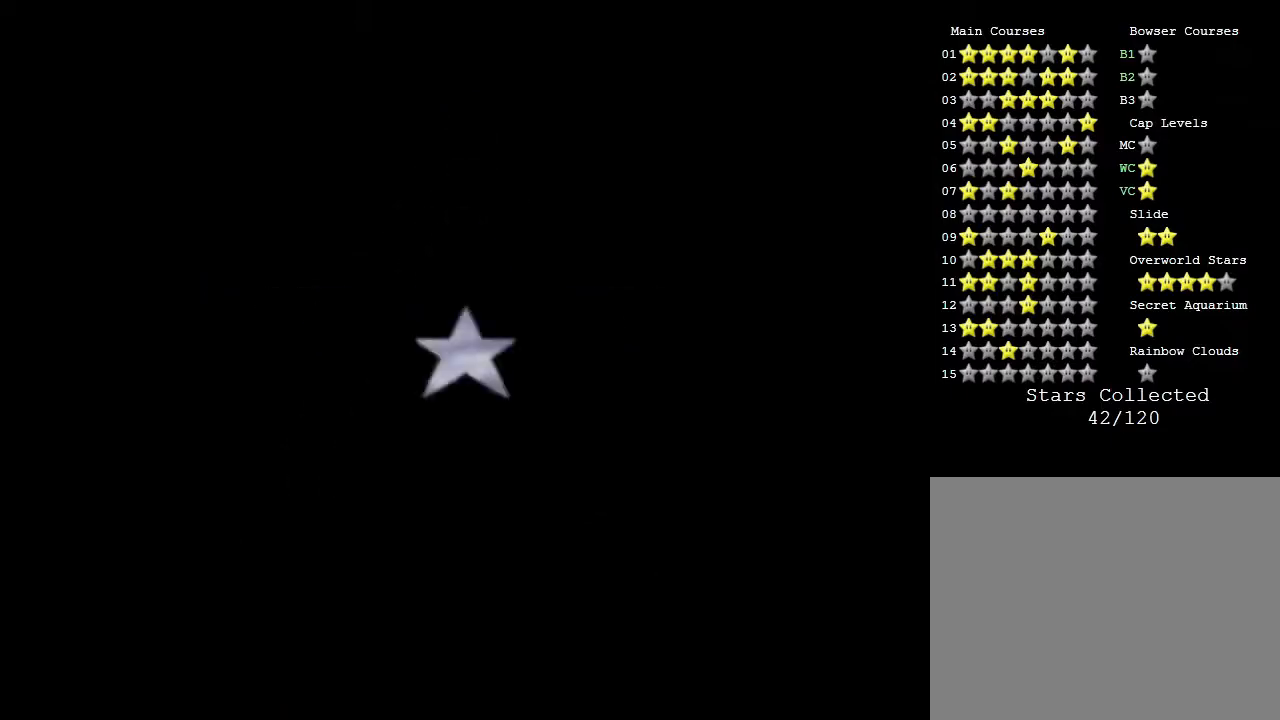
{"buttons": [], "left_stick": "center", "events": []}
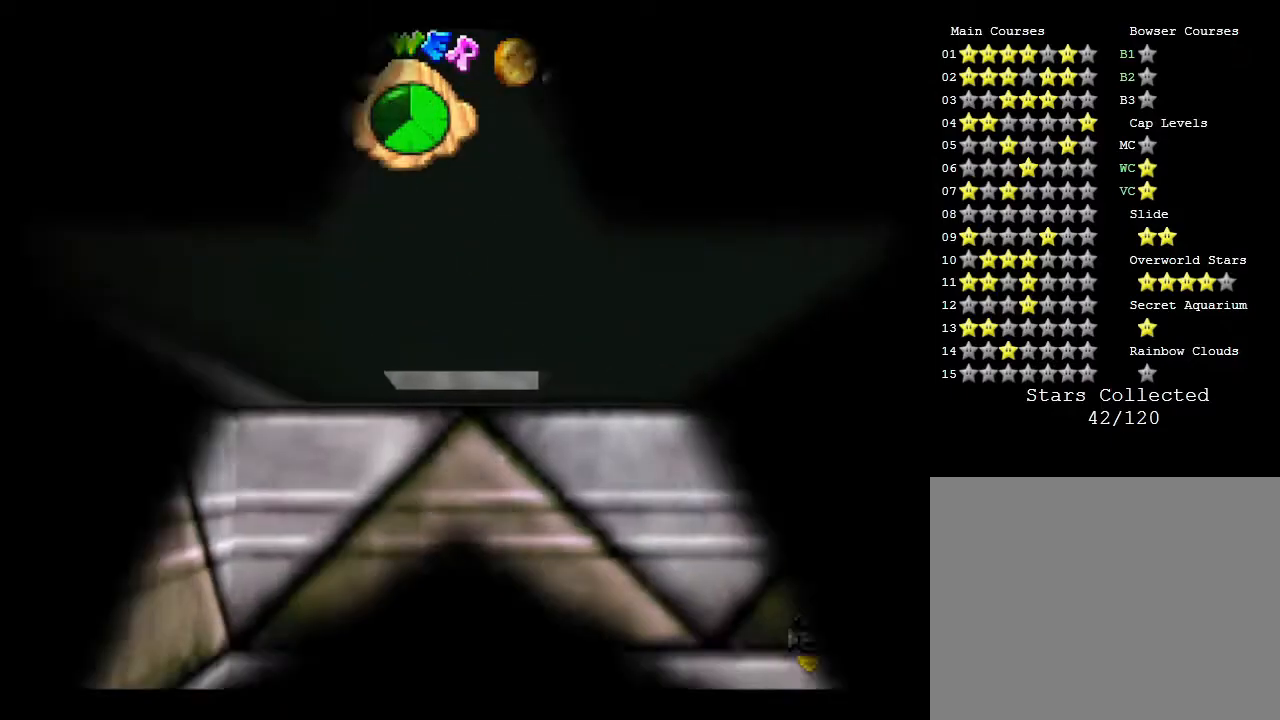
{"buttons": [], "left_stick": "center", "events": []}
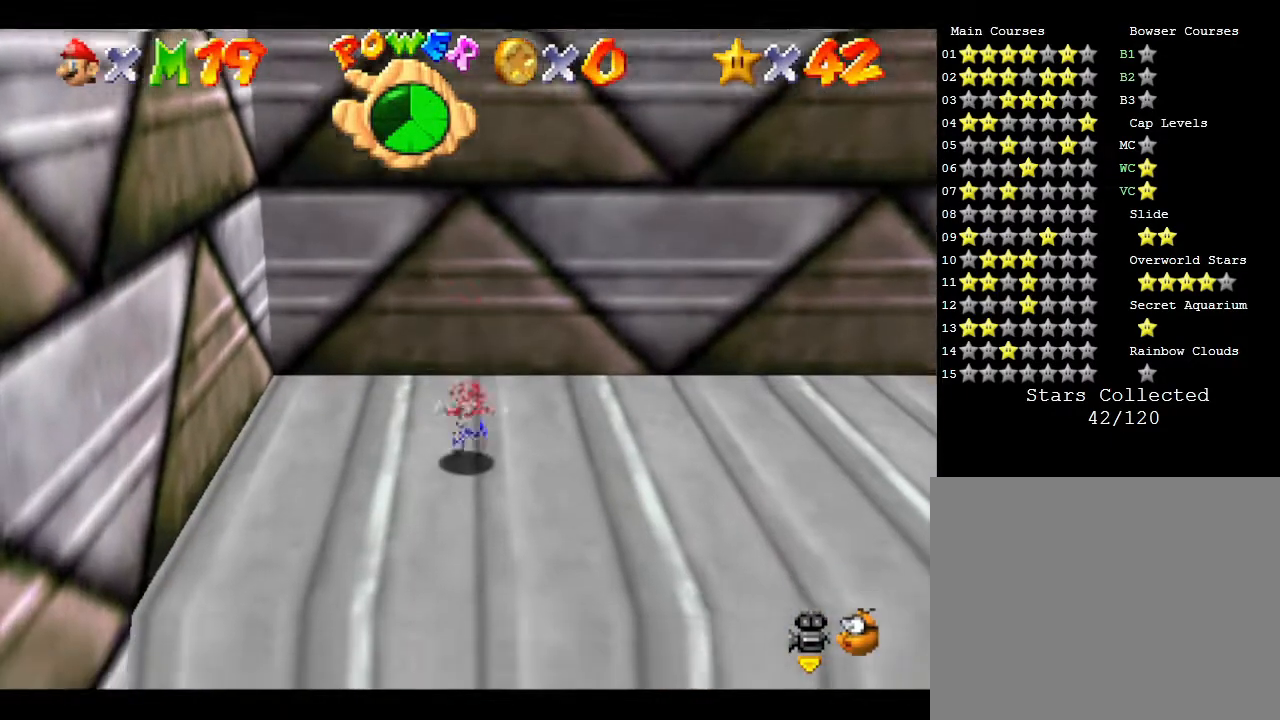
{"buttons": [], "left_stick": "center", "events": []}
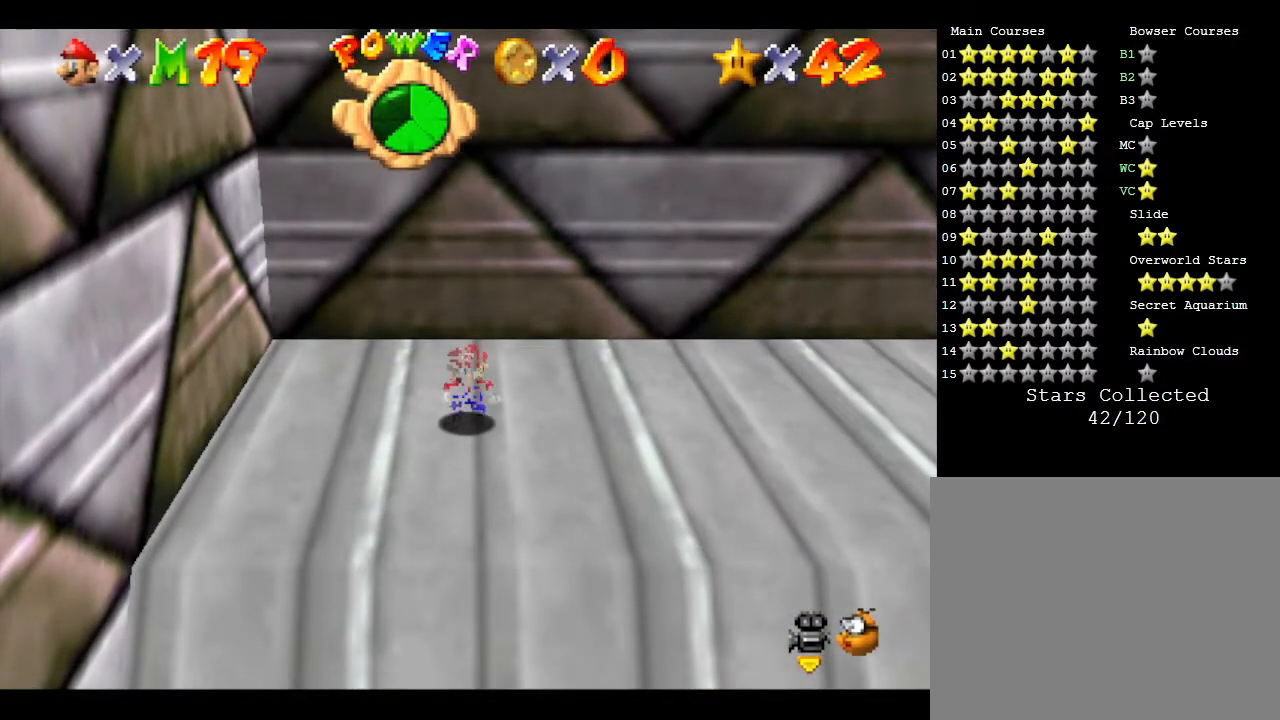
{"buttons": [], "left_stick": "center", "events": []}
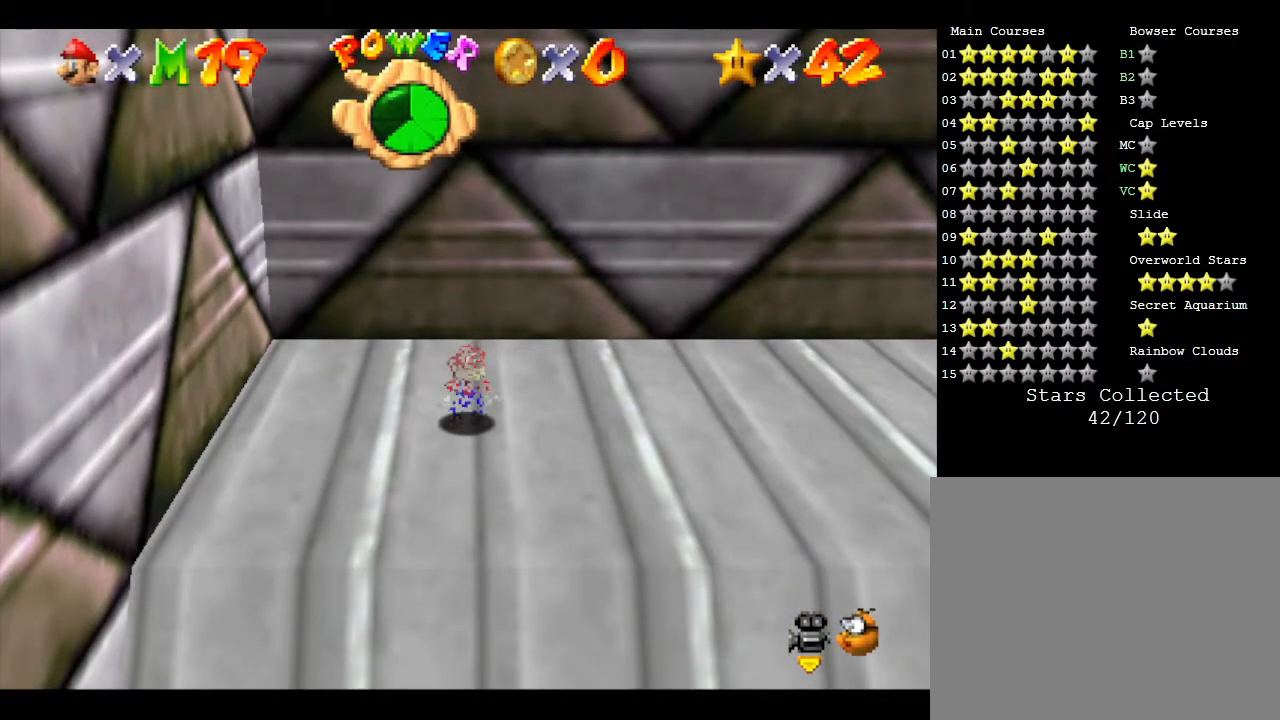
{"buttons": [], "left_stick": "down", "events": [[133, "left_stick", "down"]]}
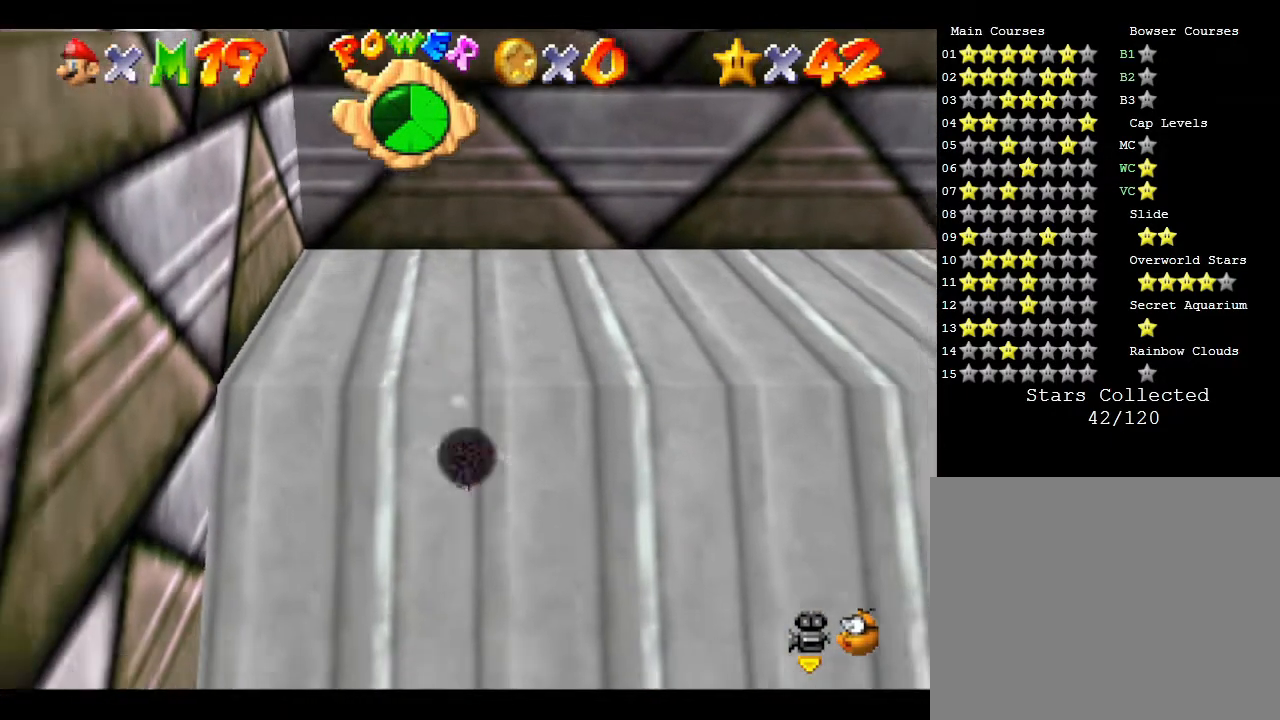
{"buttons": [], "left_stick": "down", "events": []}